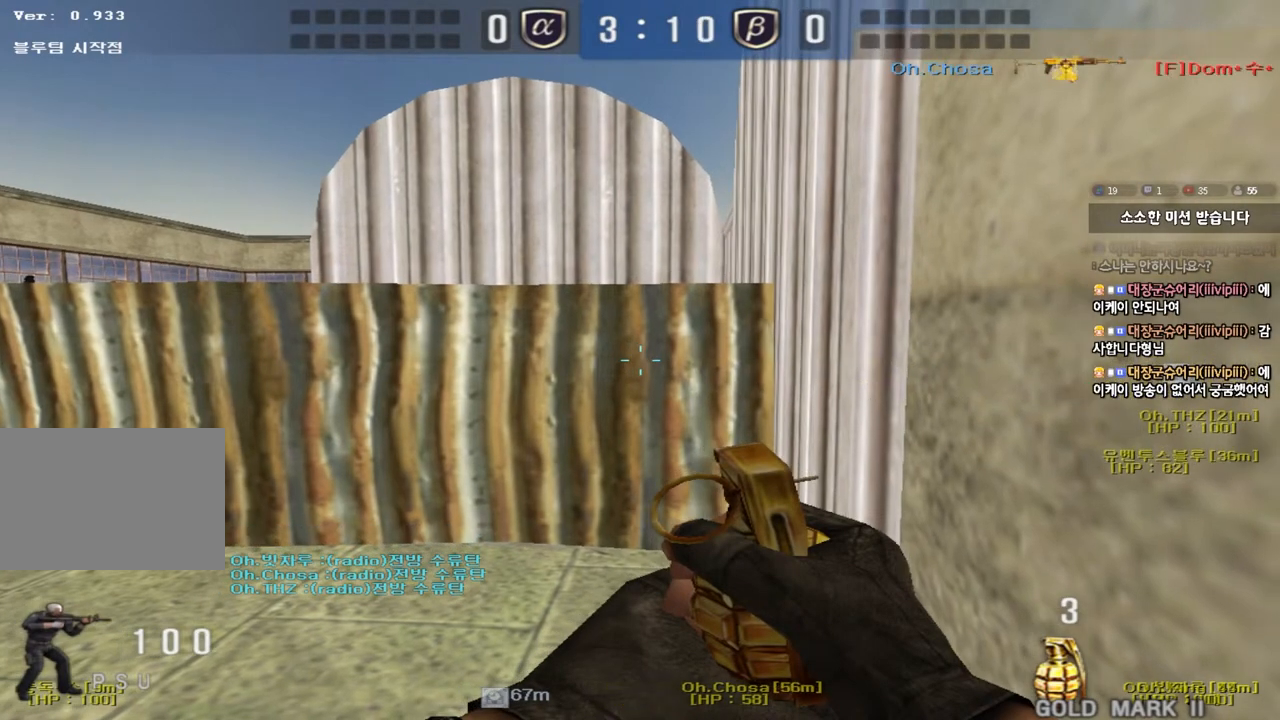
Gameplay with keyboard; each line is a JSON object with the keys held at the frame after it. "events" lists presses ("down") and releases ("up") of "a", "ctrl", "d", "e", "f", "q", "r", "s", "shift", "space", "tab" and "w" between this image and that frame as [ms after this image, input, new state], when the widget could be followed in between. No other keys are recorded. Mouse input is not recorded.
{"keys": ["d", "w"], "events": [[417, "d", "down"], [417, "w", "down"]]}
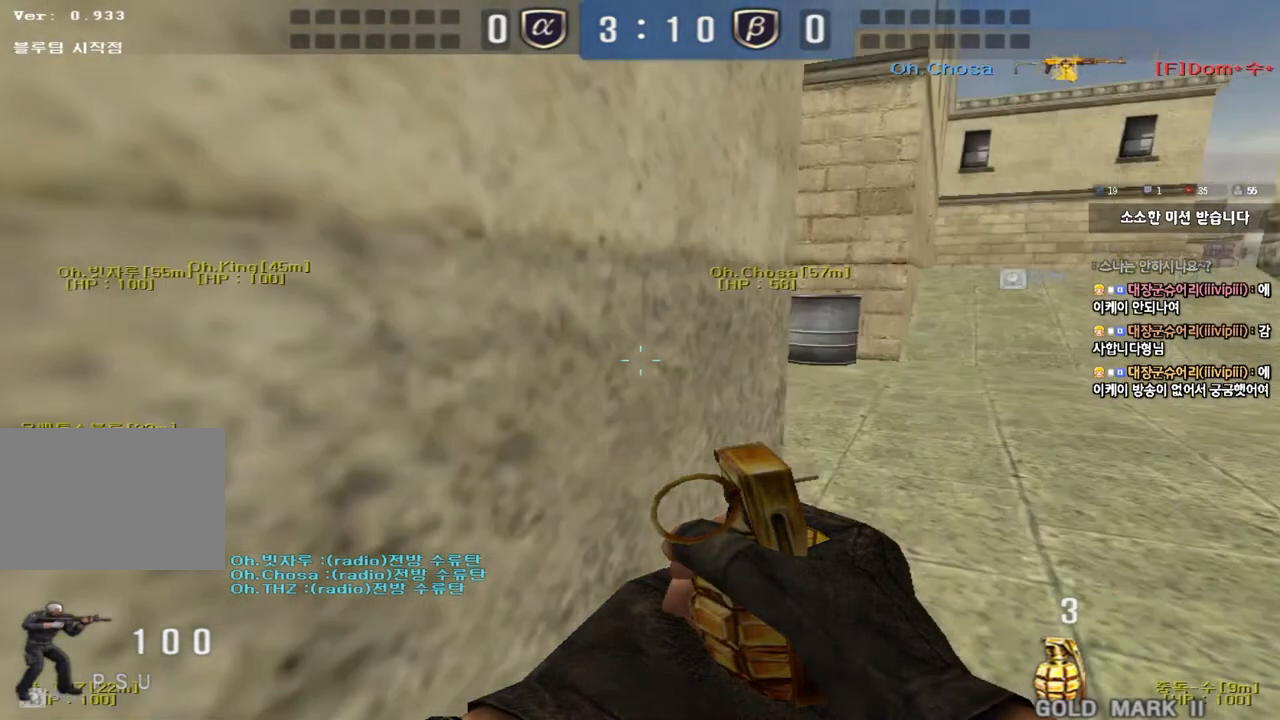
{"keys": ["d", "w"], "events": []}
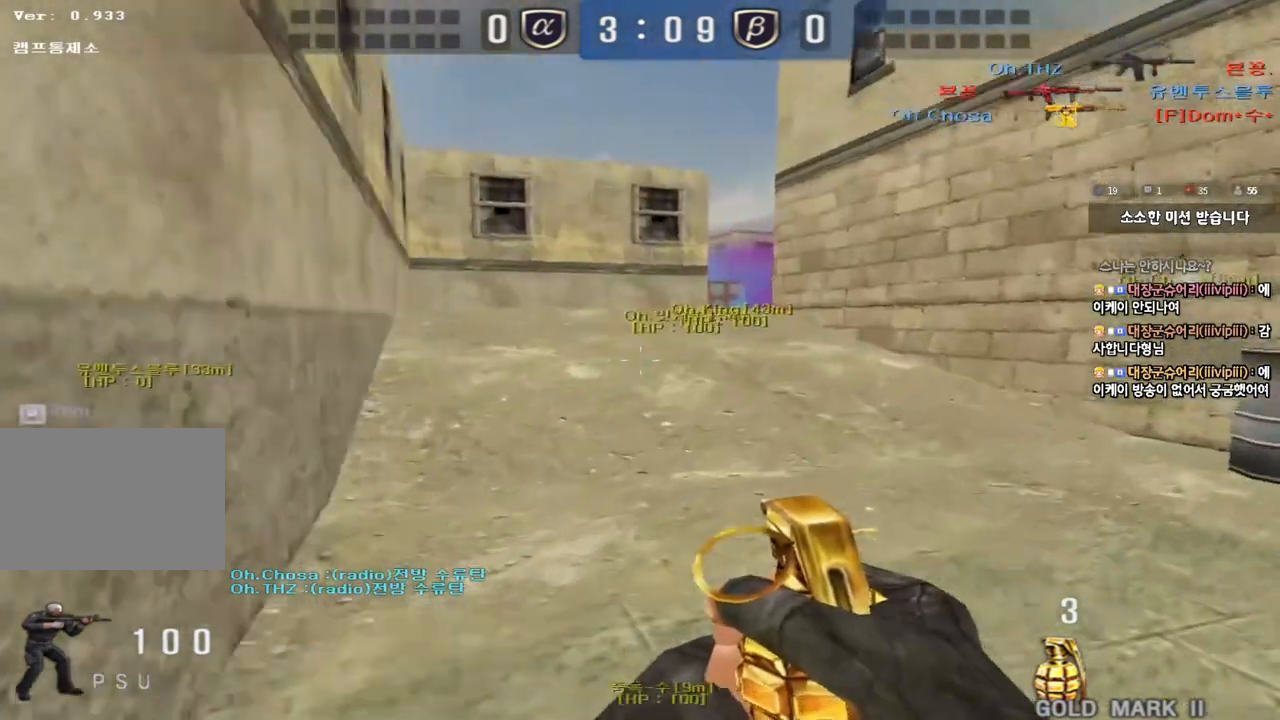
{"keys": ["d", "tab", "w"], "events": [[50, "tab", "down"]]}
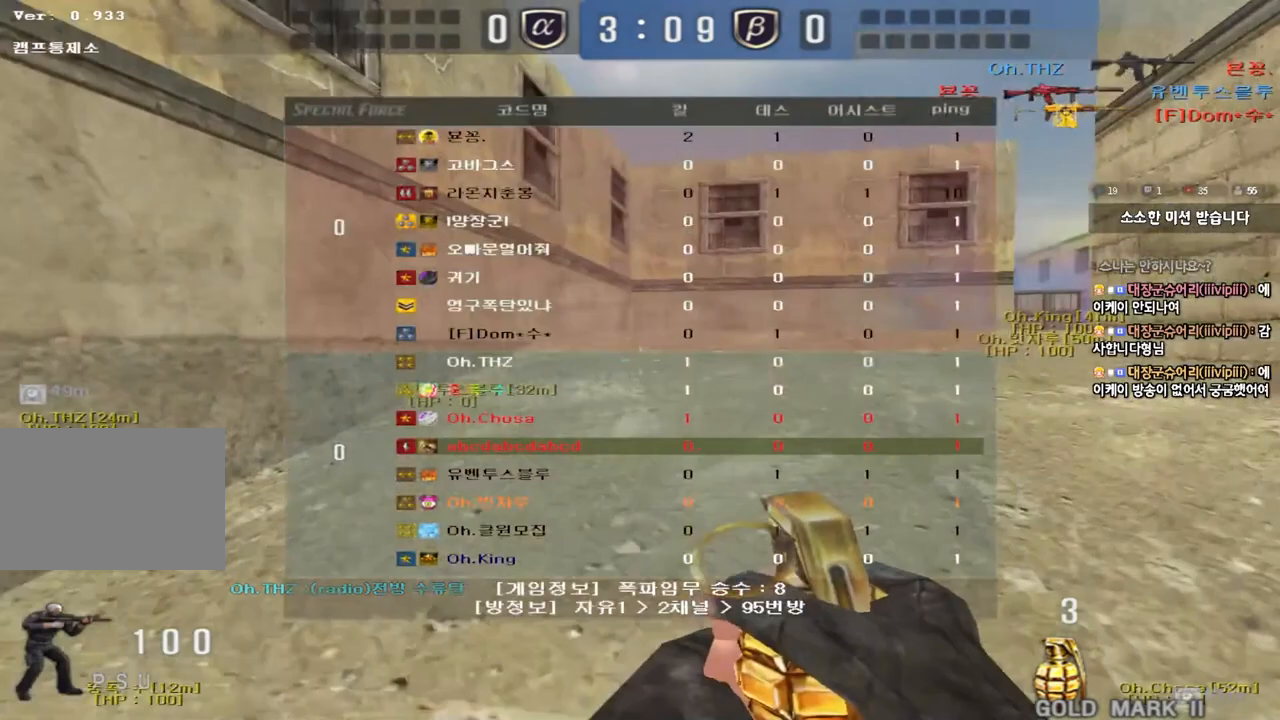
{"keys": ["ctrl", "space", "tab"], "events": [[317, "d", "up"], [317, "w", "up"], [333, "ctrl", "down"], [350, "tab", "up"], [367, "space", "down"], [400, "tab", "down"]]}
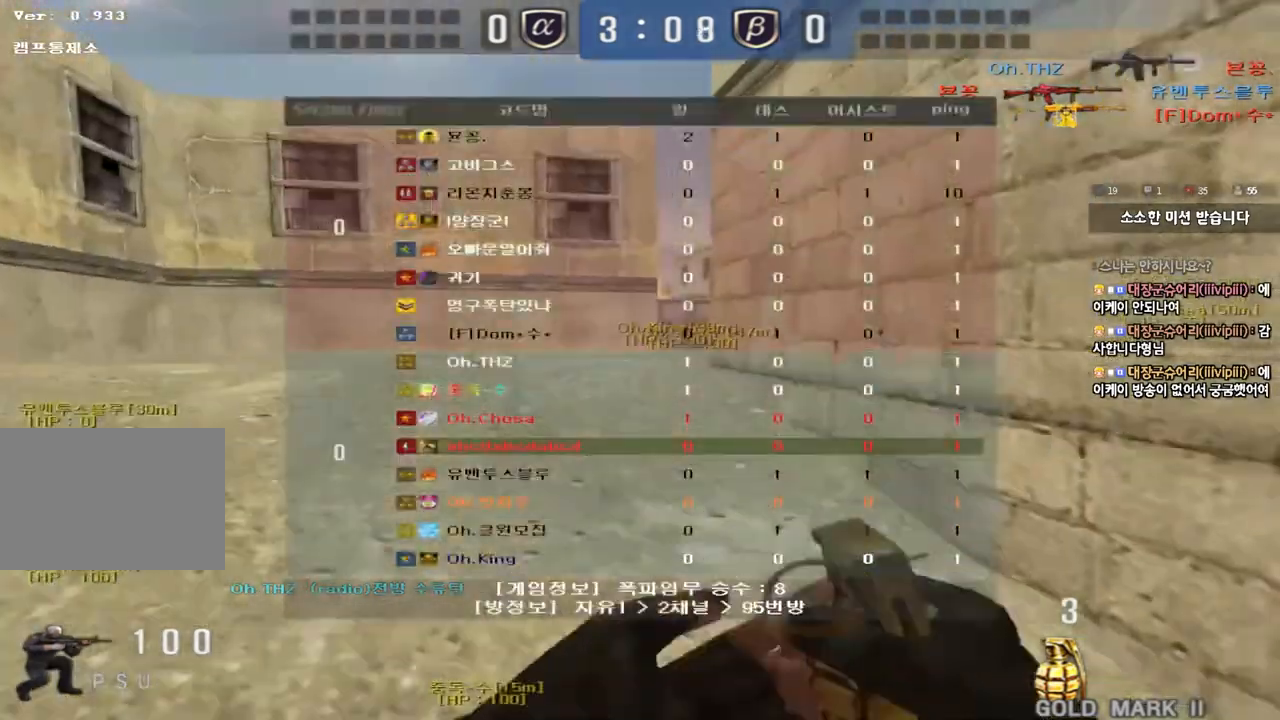
{"keys": ["shift", "space"], "events": [[33, "space", "up"], [50, "ctrl", "up"], [50, "tab", "up"], [150, "w", "down"], [167, "a", "down"], [417, "shift", "down"], [433, "w", "up"], [450, "a", "up"], [483, "space", "down"]]}
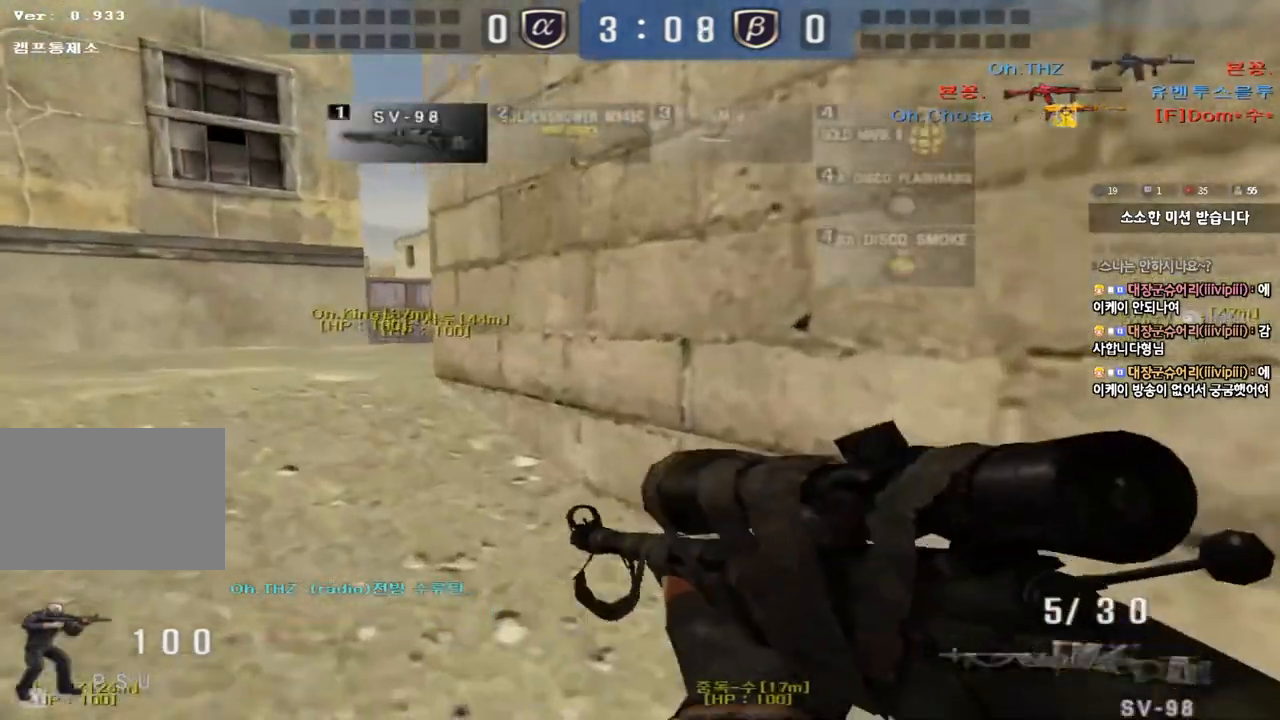
{"keys": ["a", "s"], "events": [[50, "a", "down"], [50, "space", "up"], [50, "w", "down"], [67, "shift", "up"], [150, "shift", "down"], [267, "shift", "up"], [333, "w", "up"], [350, "shift", "down"], [467, "s", "down"], [483, "shift", "up"]]}
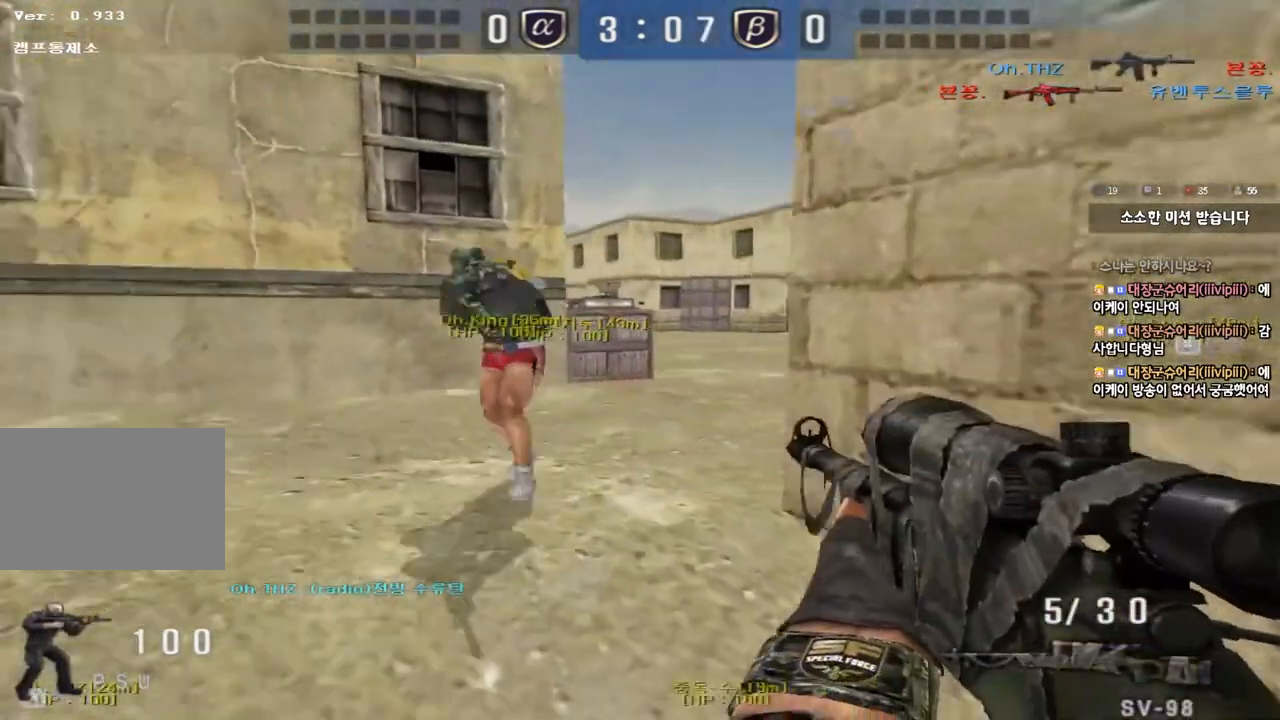
{"keys": ["d", "s", "space"], "events": [[150, "s", "up"], [167, "ctrl", "down"], [183, "a", "up"], [233, "d", "down"], [233, "s", "down"], [300, "ctrl", "up"], [383, "ctrl", "down"], [383, "d", "up"], [400, "s", "up"], [417, "space", "down"], [467, "d", "down"], [467, "s", "down"], [500, "ctrl", "up"]]}
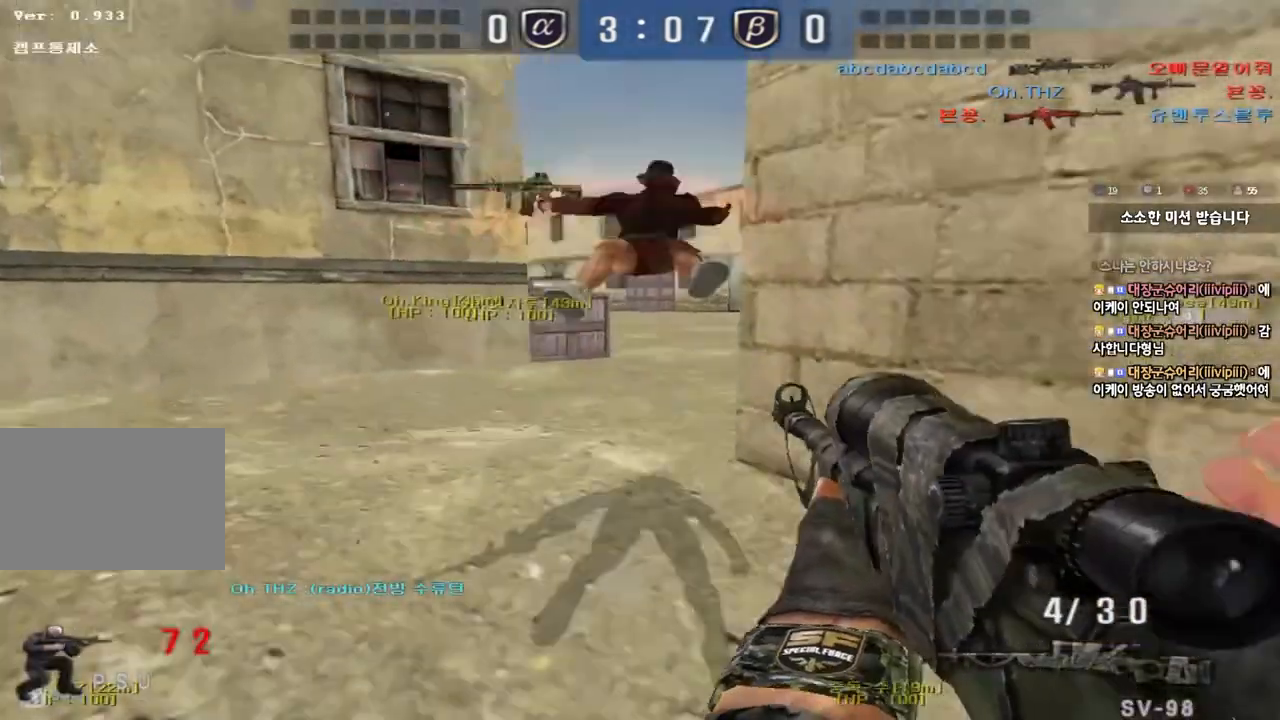
{"keys": ["a", "w"], "events": [[17, "space", "up"], [83, "ctrl", "down"], [100, "d", "up"], [117, "a", "down"], [233, "ctrl", "up"], [233, "s", "up"], [267, "ctrl", "down"], [317, "w", "down"], [400, "ctrl", "up"]]}
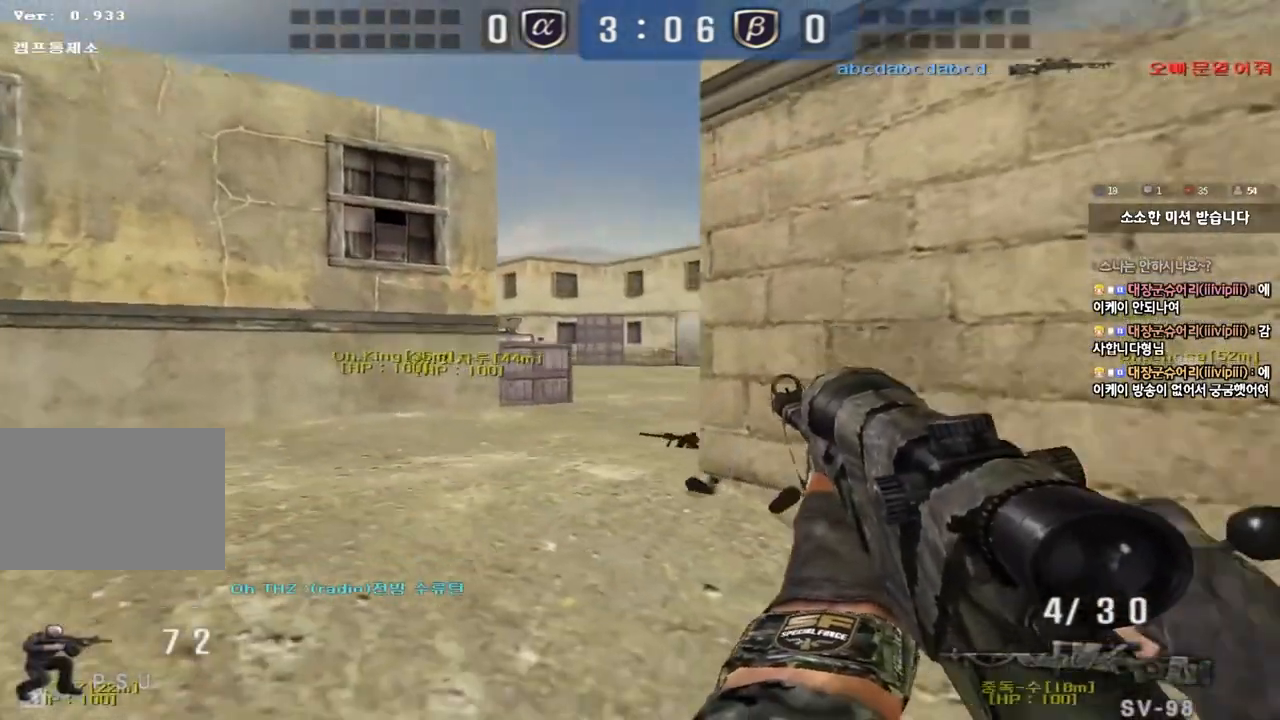
{"keys": [], "events": [[167, "shift", "down"], [167, "w", "up"], [200, "a", "up"], [200, "space", "down"], [300, "space", "up"], [467, "shift", "up"]]}
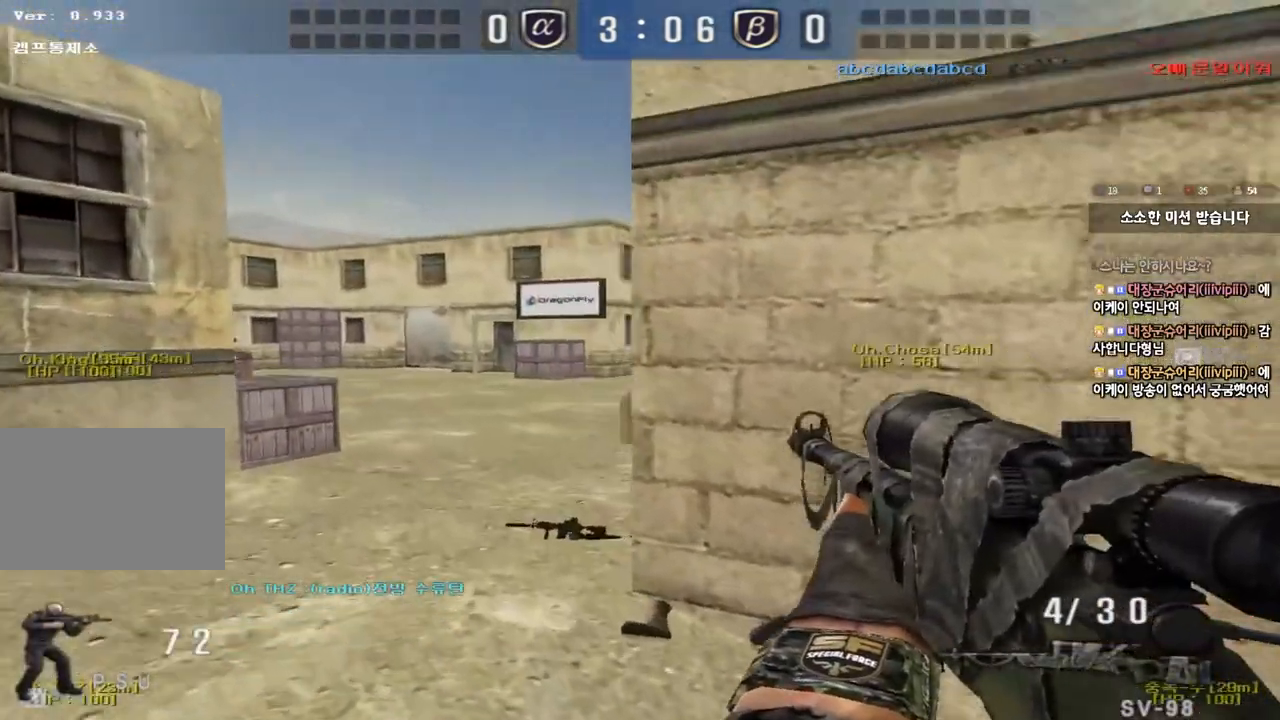
{"keys": ["shift", "space"], "events": [[17, "w", "down"], [33, "a", "down"], [67, "shift", "down"], [200, "shift", "up"], [350, "shift", "down"], [367, "w", "up"], [383, "a", "up"], [400, "space", "down"]]}
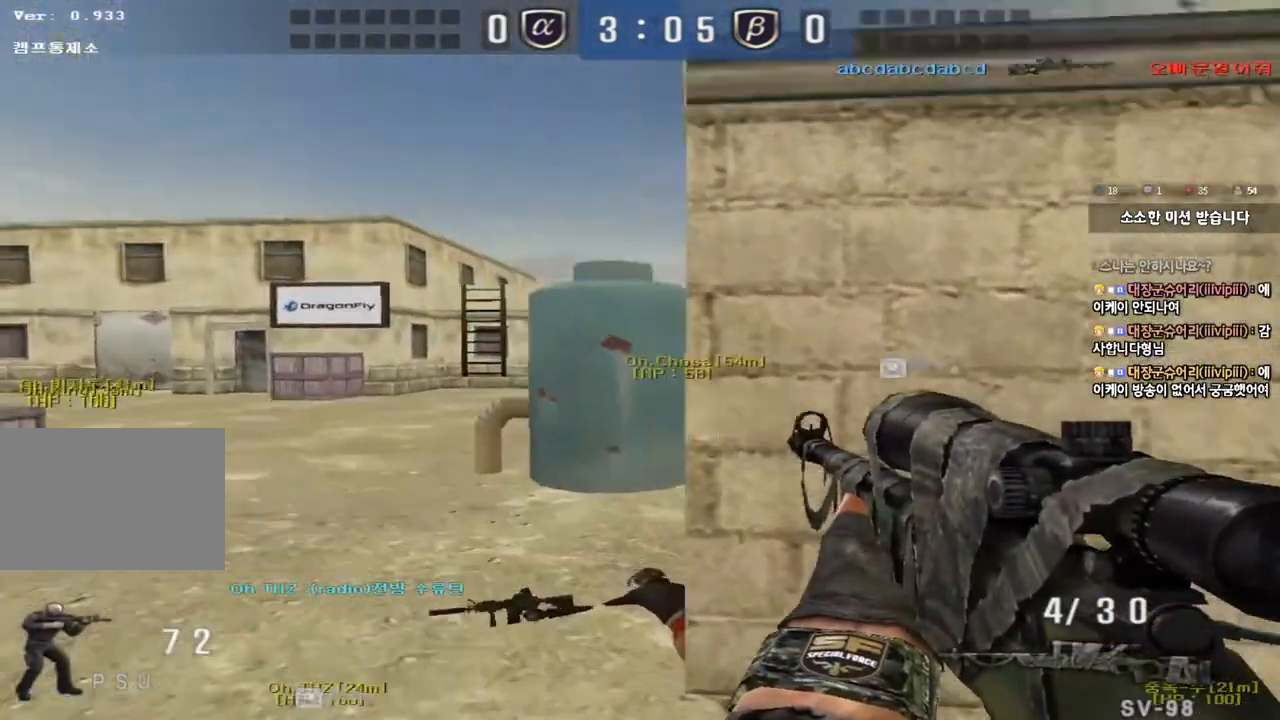
{"keys": ["d", "w"], "events": [[33, "space", "up"], [400, "shift", "up"], [467, "d", "down"], [467, "w", "down"]]}
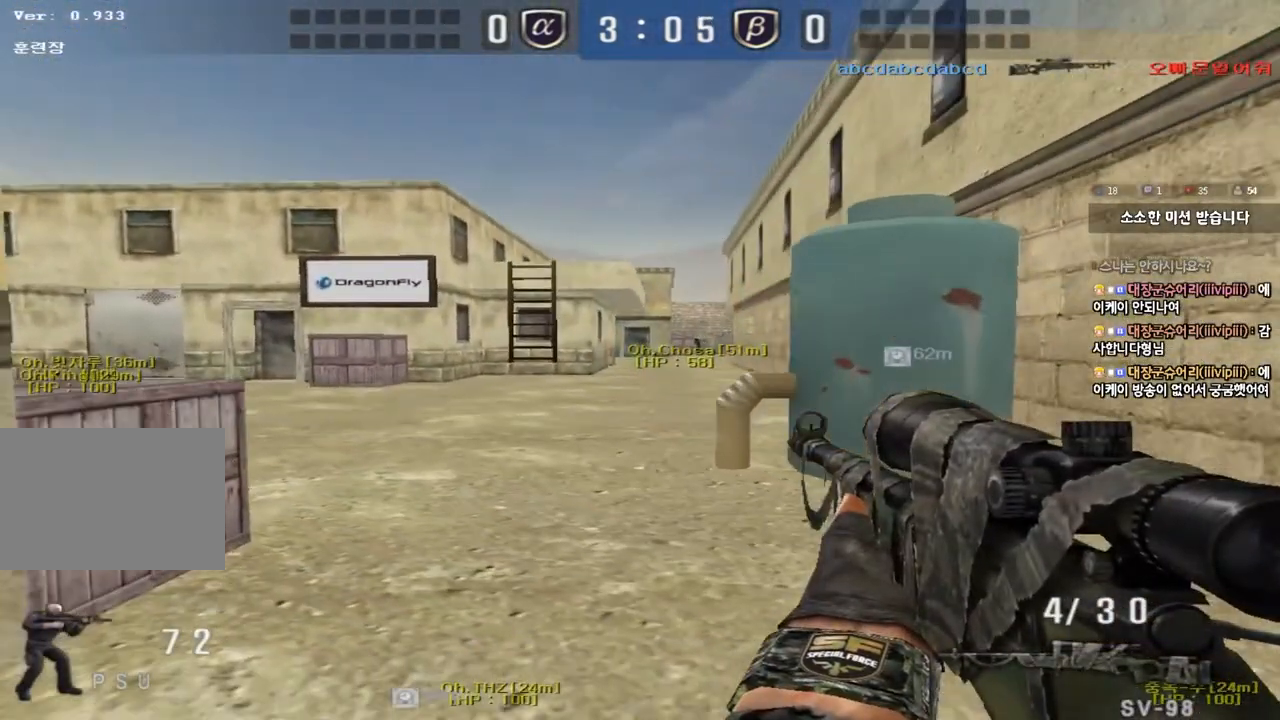
{"keys": ["d", "s", "shift"], "events": [[100, "d", "up"], [100, "shift", "down"], [117, "w", "up"], [150, "space", "down"], [200, "d", "down"], [217, "s", "down"], [233, "shift", "up"], [233, "space", "up"], [350, "shift", "down"]]}
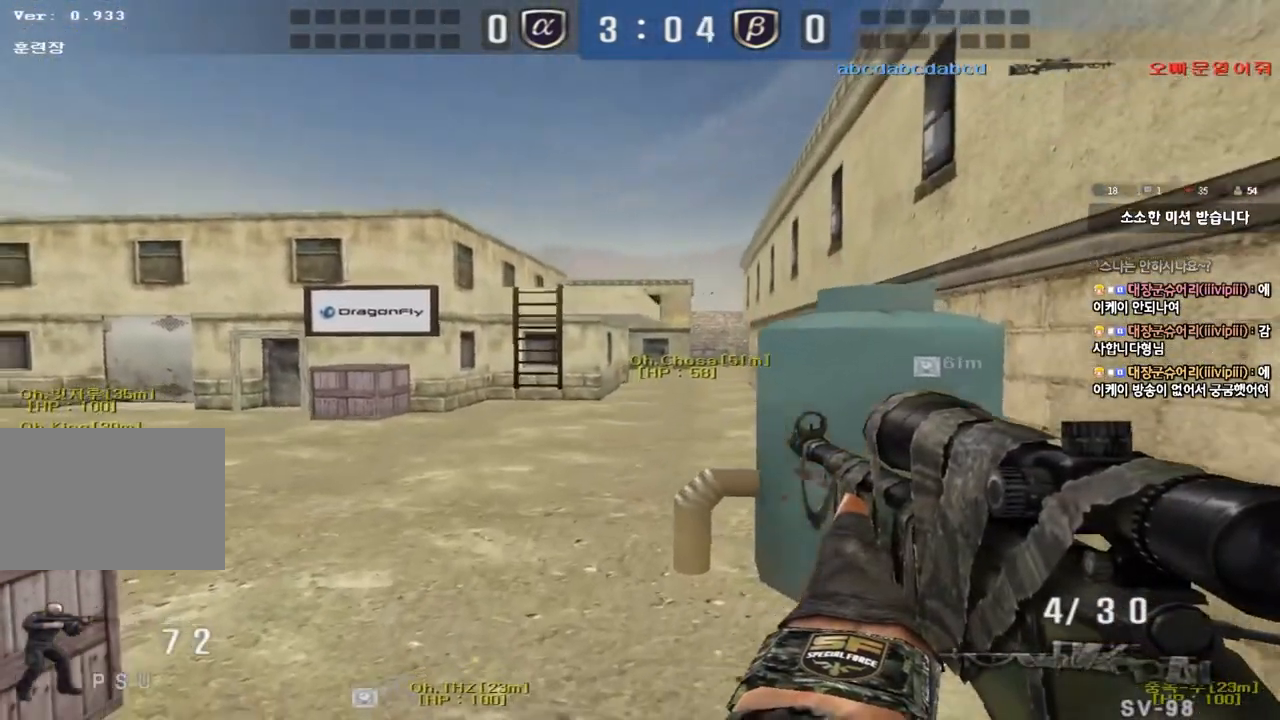
{"keys": ["shift"], "events": [[100, "a", "down"], [100, "d", "up"], [283, "a", "up"], [283, "d", "down"], [450, "d", "up"], [450, "s", "up"]]}
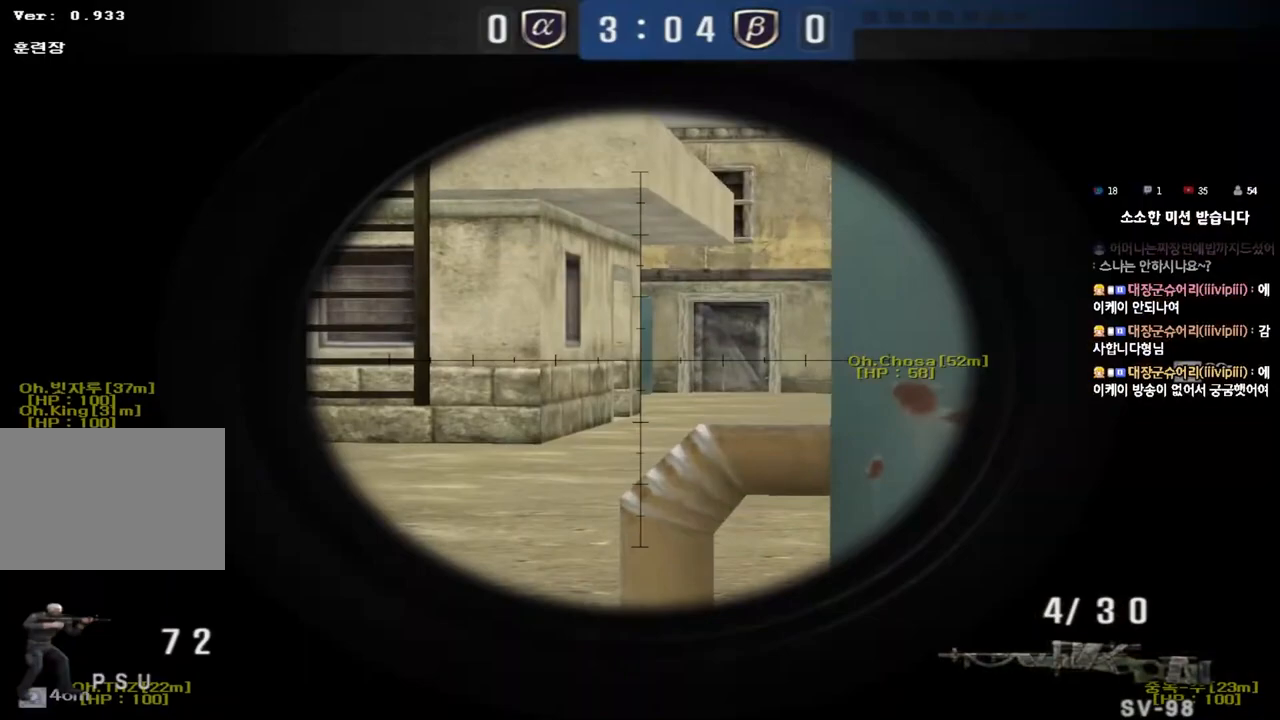
{"keys": ["shift"], "events": []}
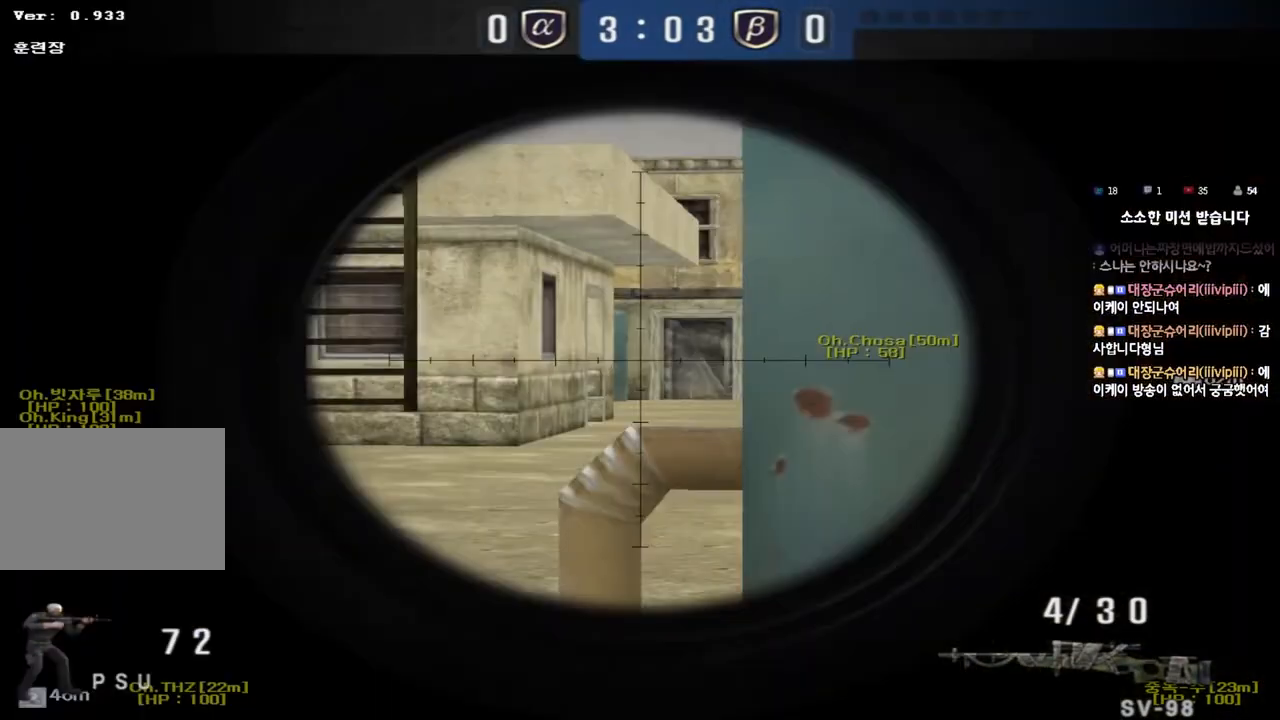
{"keys": ["shift", "w"], "events": [[150, "w", "down"], [183, "d", "down"], [267, "d", "up"]]}
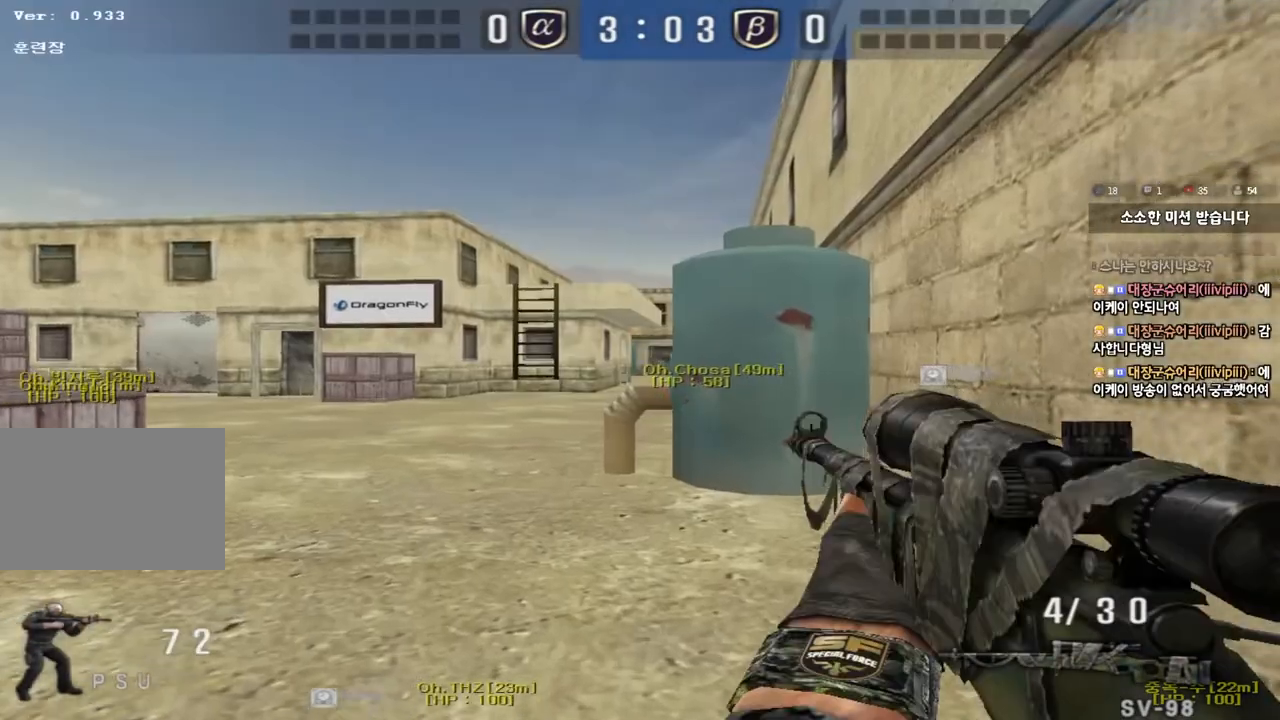
{"keys": ["shift"], "events": [[183, "d", "down"], [250, "d", "up"], [267, "w", "up"]]}
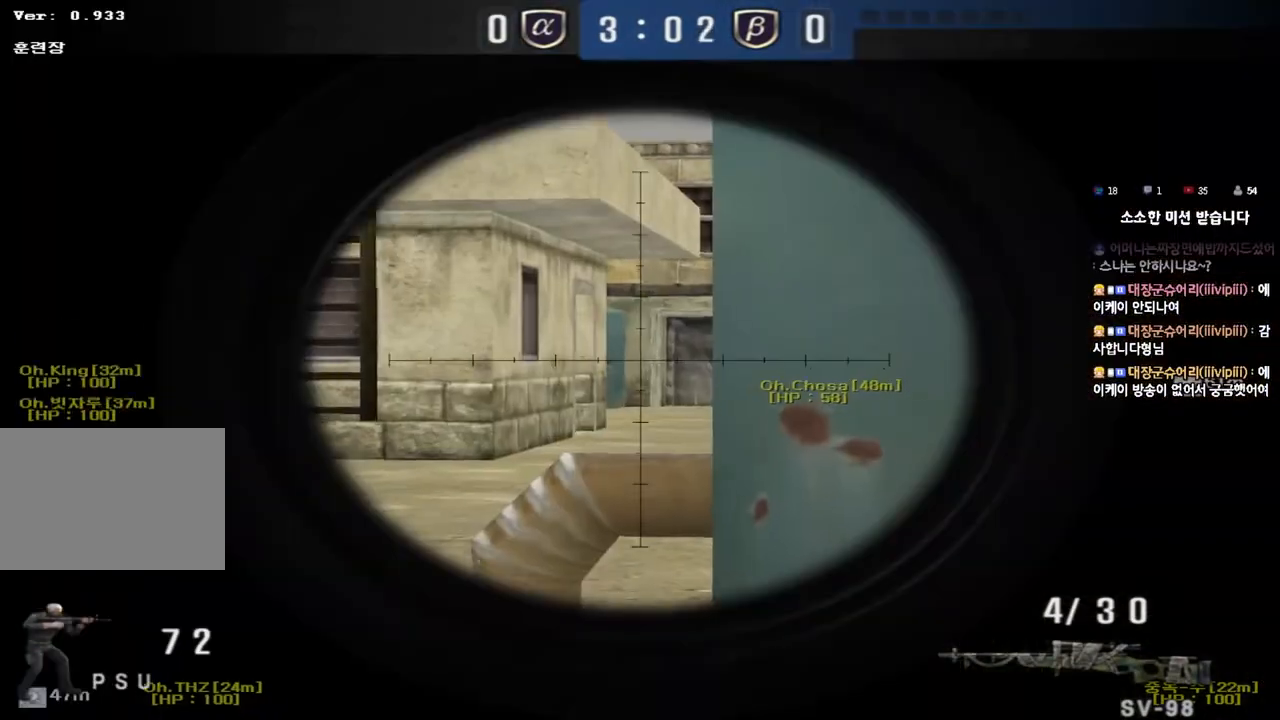
{"keys": ["s", "shift"], "events": [[200, "s", "down"]]}
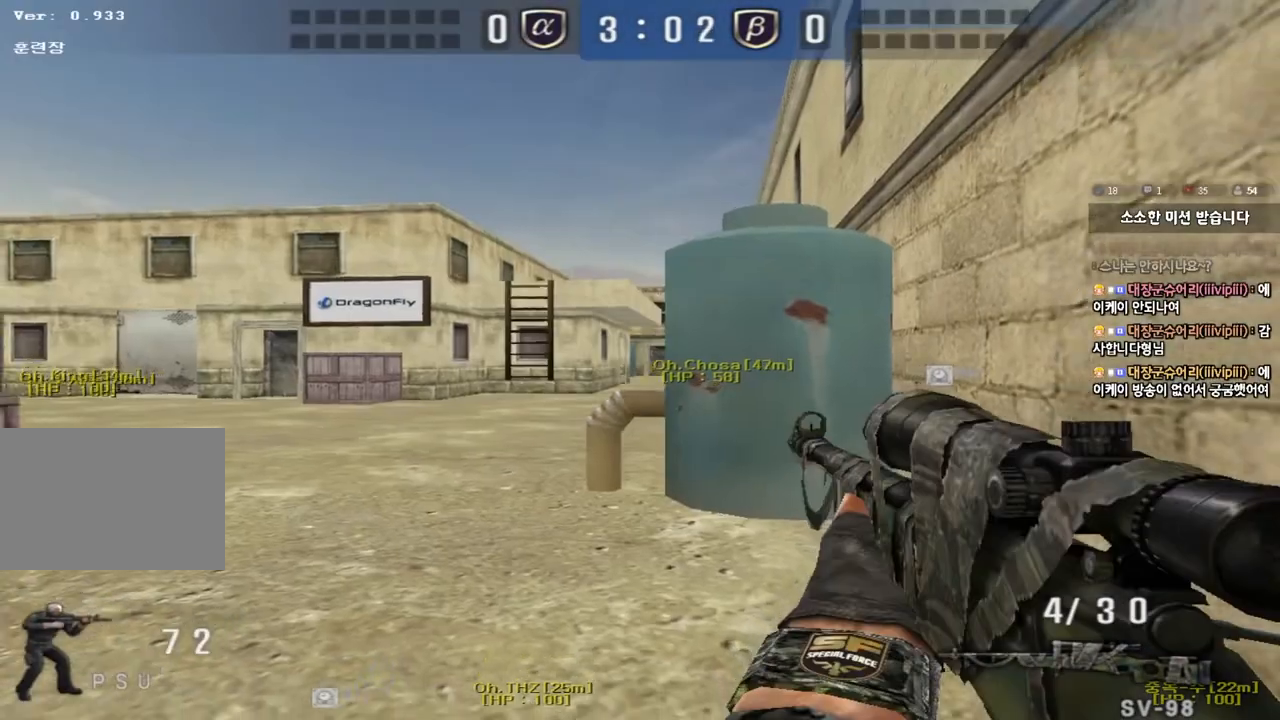
{"keys": ["a", "shift"], "events": [[300, "s", "up"], [433, "a", "down"]]}
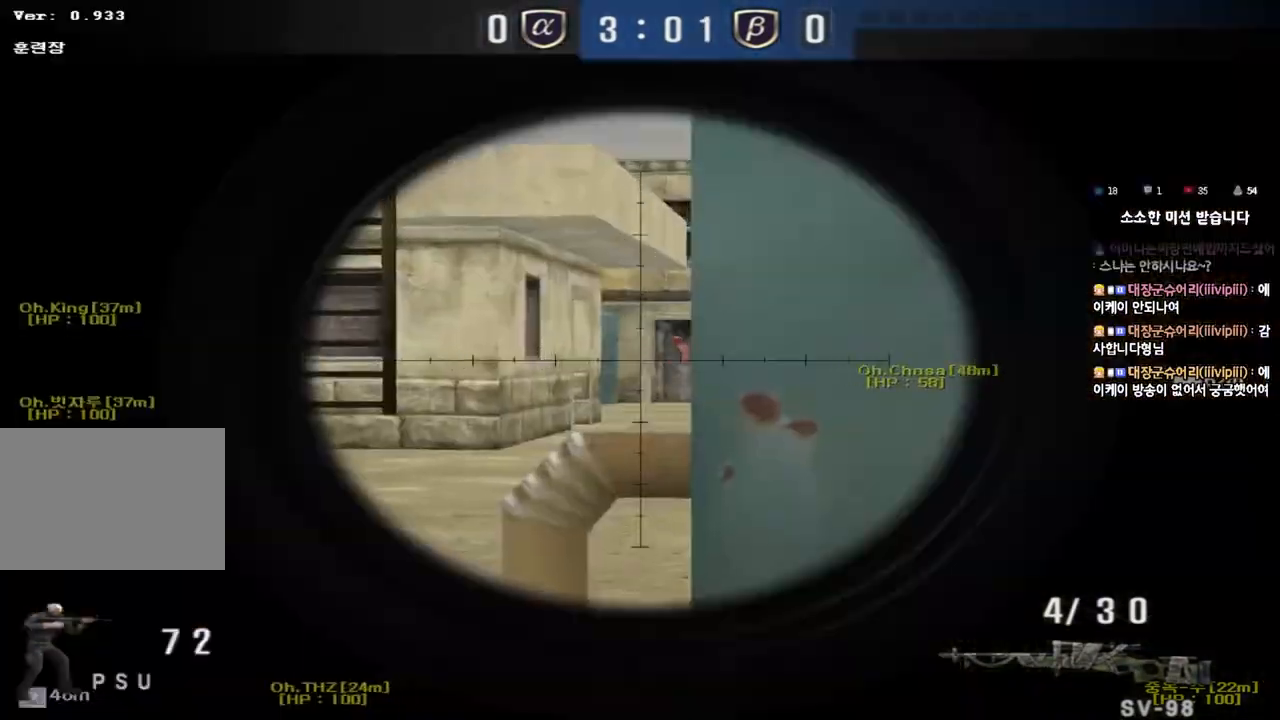
{"keys": ["shift"], "events": [[433, "a", "up"]]}
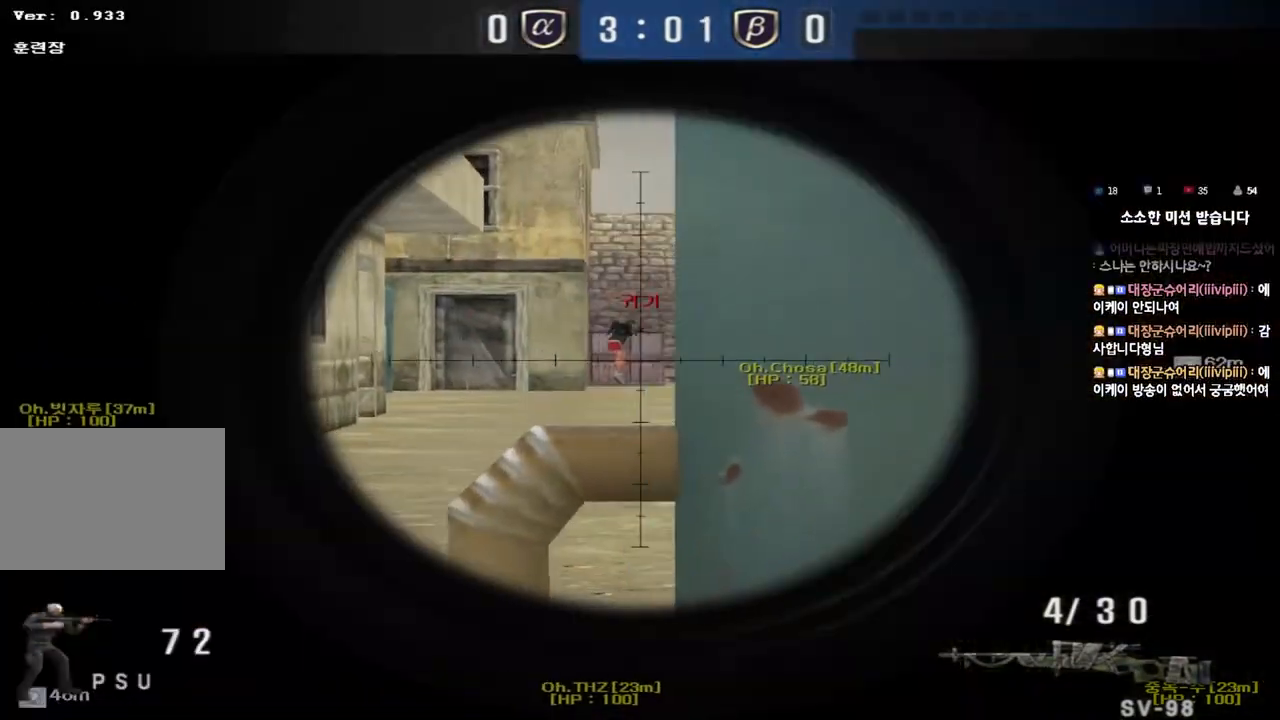
{"keys": ["a", "w"], "events": [[383, "a", "down"], [383, "w", "down"], [400, "shift", "up"]]}
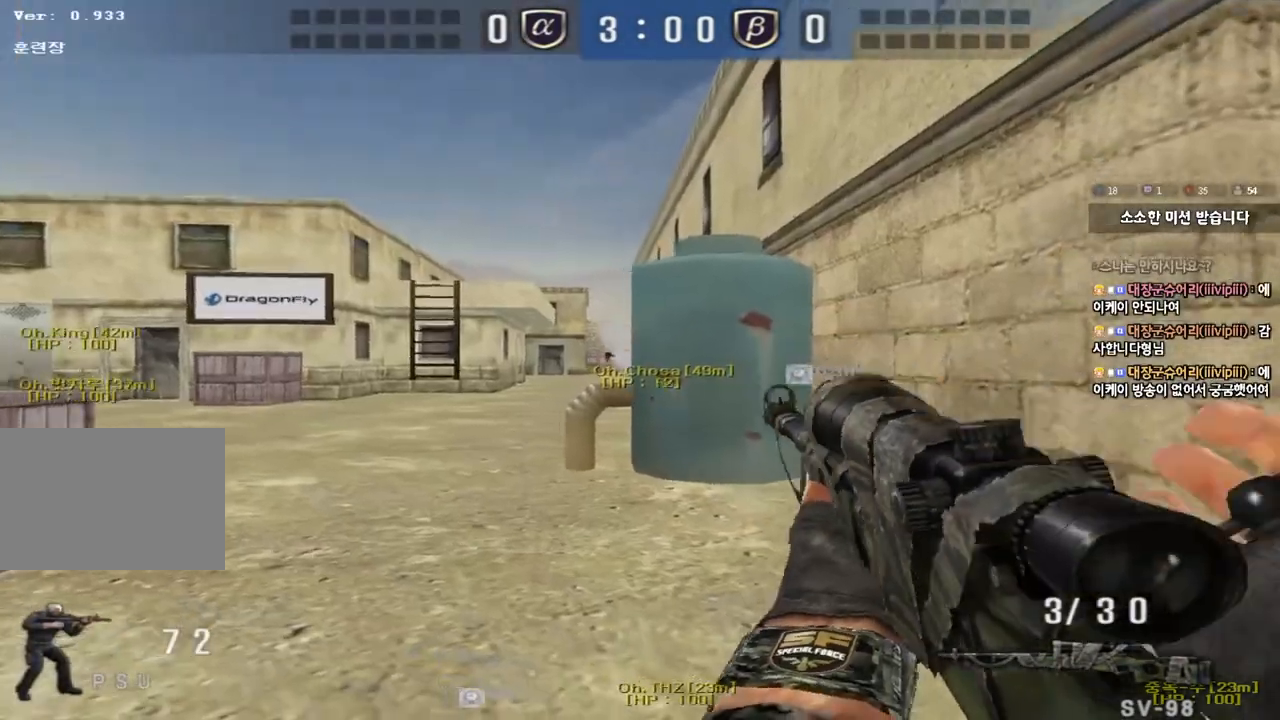
{"keys": ["shift"], "events": [[133, "shift", "down"], [150, "w", "up"], [167, "a", "up"]]}
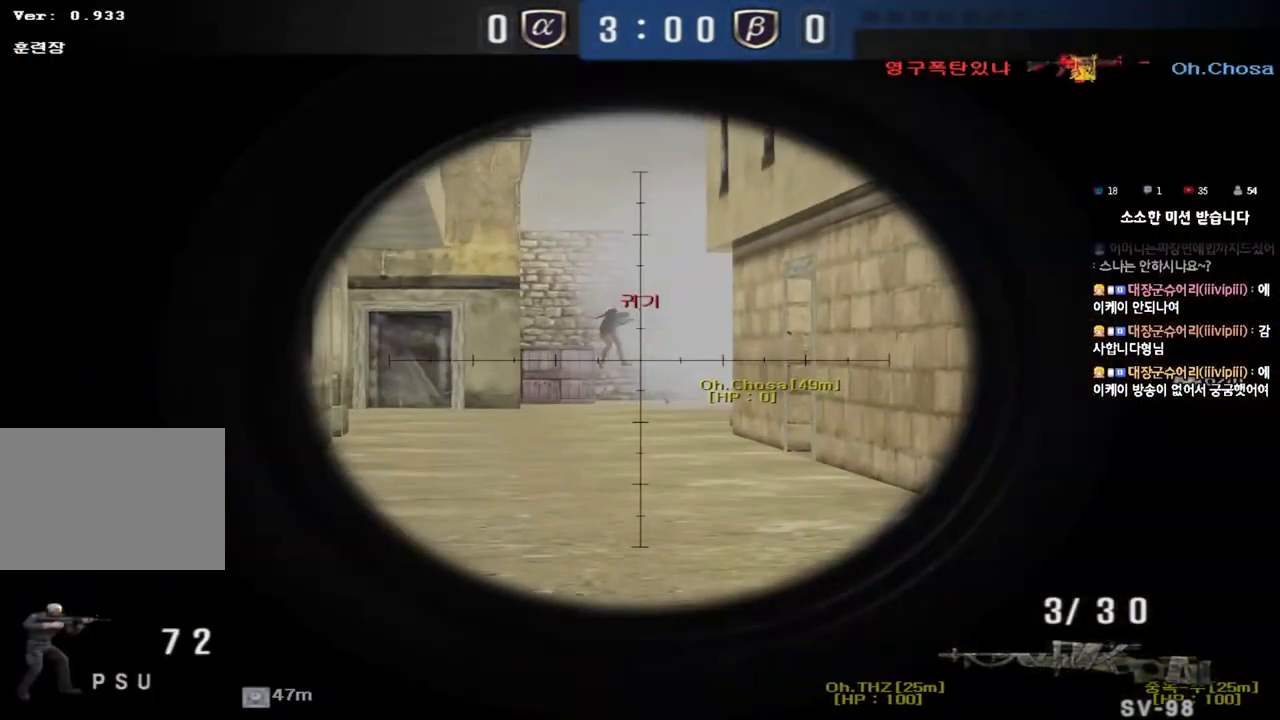
{"keys": [], "events": [[283, "d", "down"], [300, "w", "down"], [317, "shift", "up"], [450, "w", "up"], [483, "d", "up"]]}
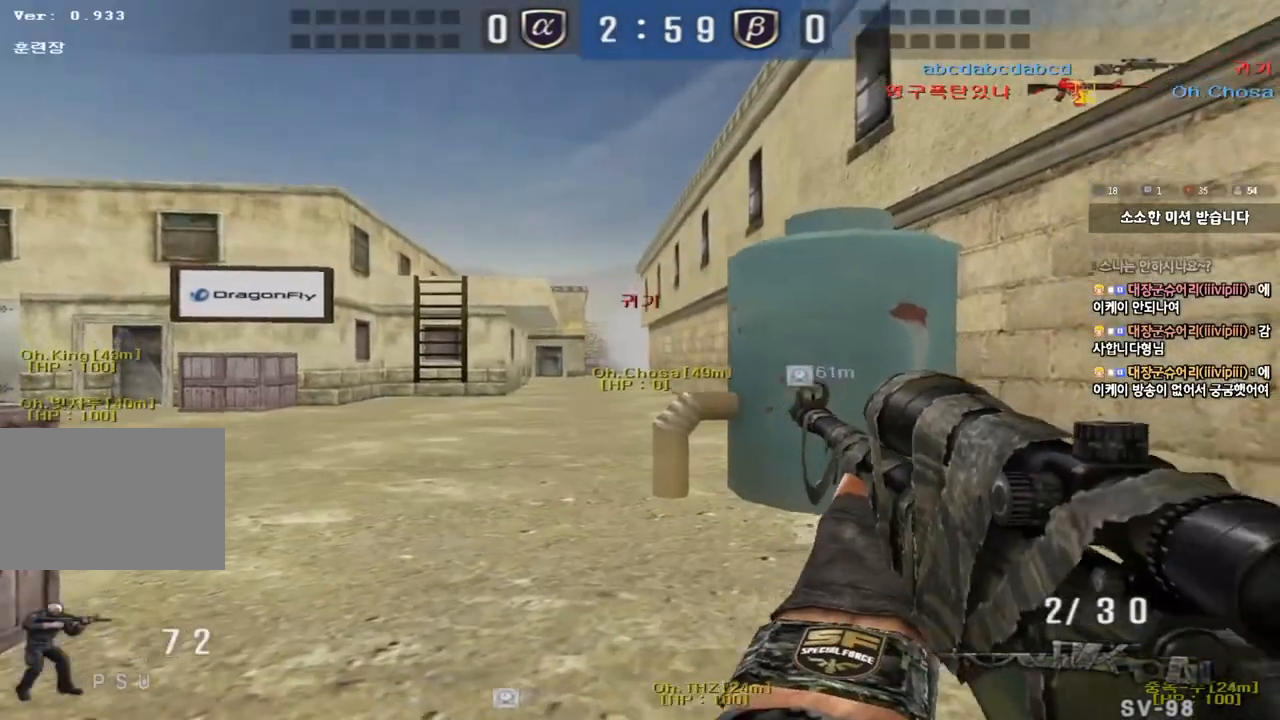
{"keys": ["shift"], "events": [[33, "shift", "down"], [83, "d", "down"], [100, "shift", "up"], [250, "shift", "down"], [267, "s", "down"], [417, "d", "up"], [433, "s", "up"]]}
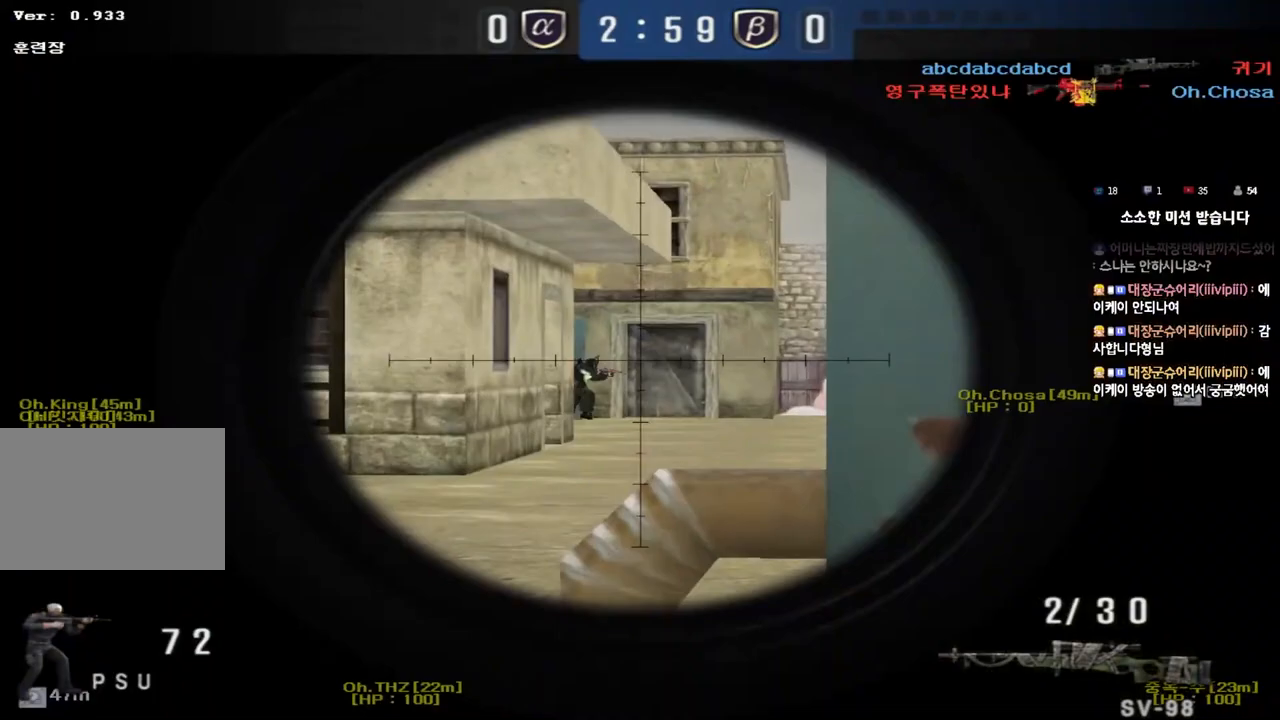
{"keys": ["a", "shift", "w"], "events": [[483, "w", "down"], [500, "a", "down"]]}
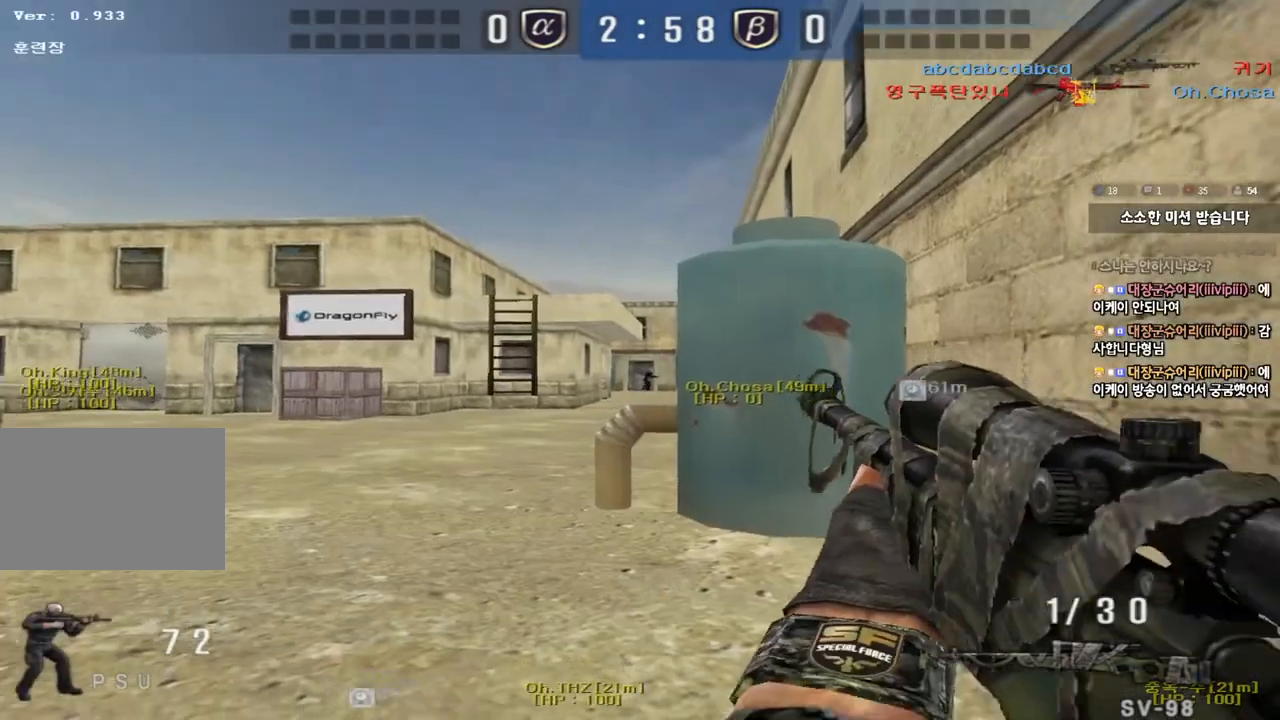
{"keys": ["shift"], "events": [[33, "shift", "up"], [250, "shift", "down"], [250, "w", "up"], [283, "a", "up"]]}
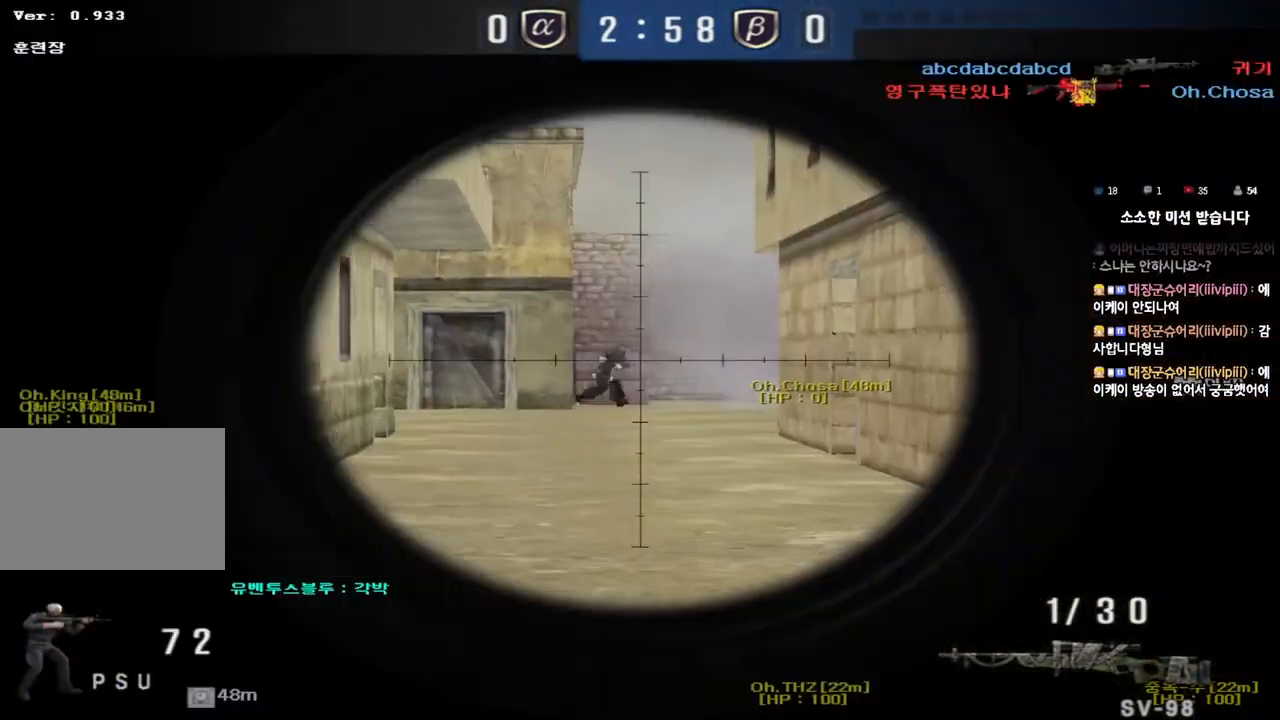
{"keys": ["d", "w"], "events": [[417, "d", "down"], [450, "w", "down"], [467, "shift", "up"]]}
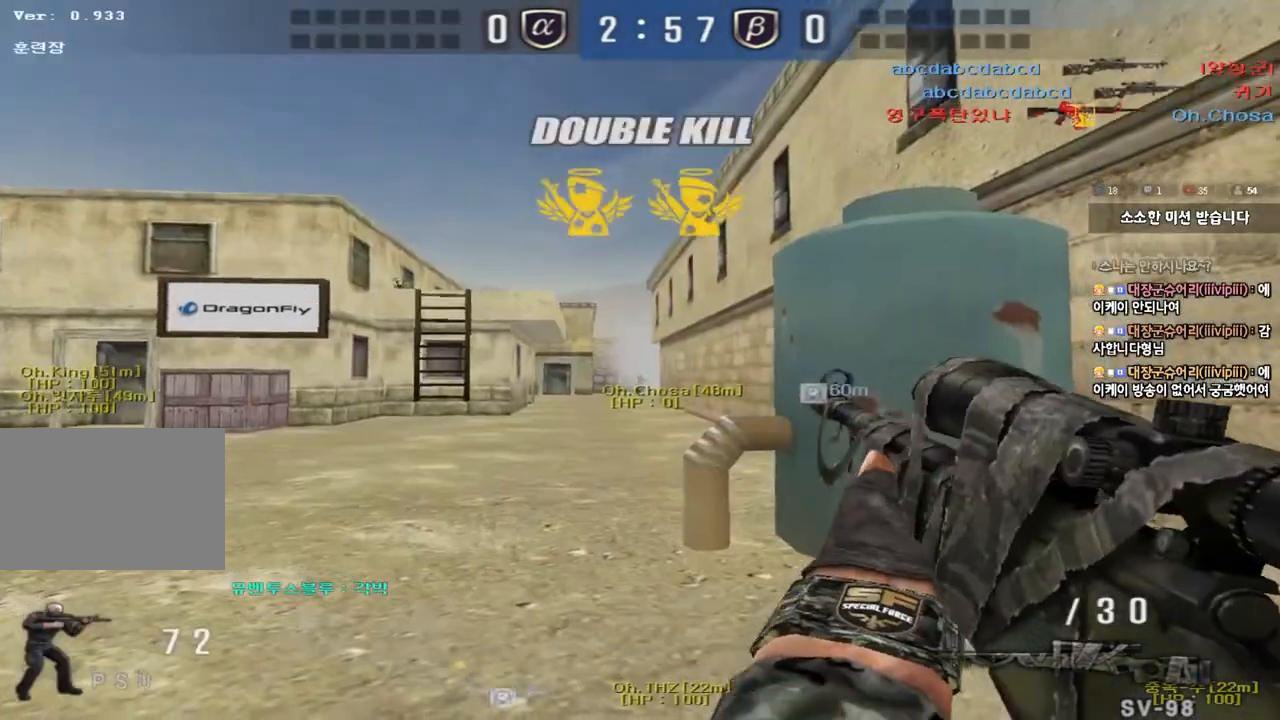
{"keys": ["d", "shift"], "events": [[150, "w", "up"], [283, "shift", "down"]]}
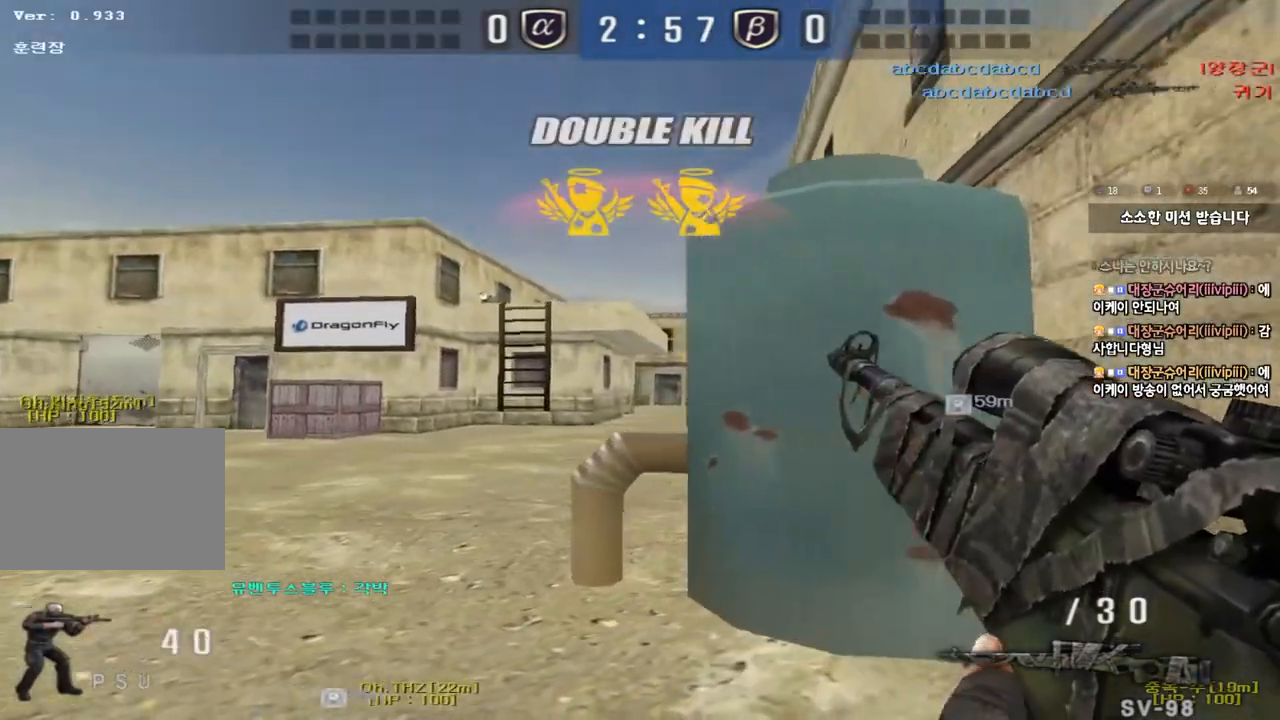
{"keys": ["ctrl", "d", "tab", "w"], "events": [[100, "w", "down"], [117, "shift", "up"], [317, "ctrl", "down"], [333, "d", "up"], [350, "w", "up"], [433, "w", "down"], [450, "d", "down"], [483, "tab", "down"]]}